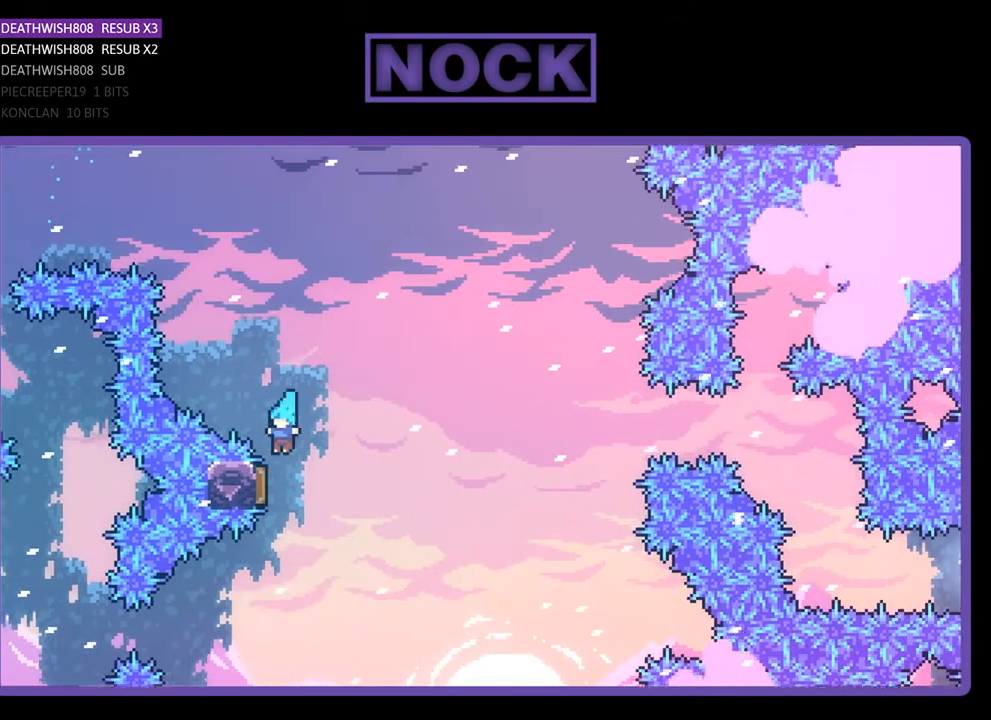
Gameplay with a controller (PlayStation layout); each line is a JSON object with the inputs held at the frame after it. "events" lists button and stick changes between this image and that frame as [ms after this image, input, new state], when the widget could be followed in between. Not read: left_stick.
{"buttons": ["R2", "DPAD_RIGHT"], "right_stick": "center", "events": [[233, "DPAD_LEFT", "up"], [467, "DPAD_RIGHT", "down"]]}
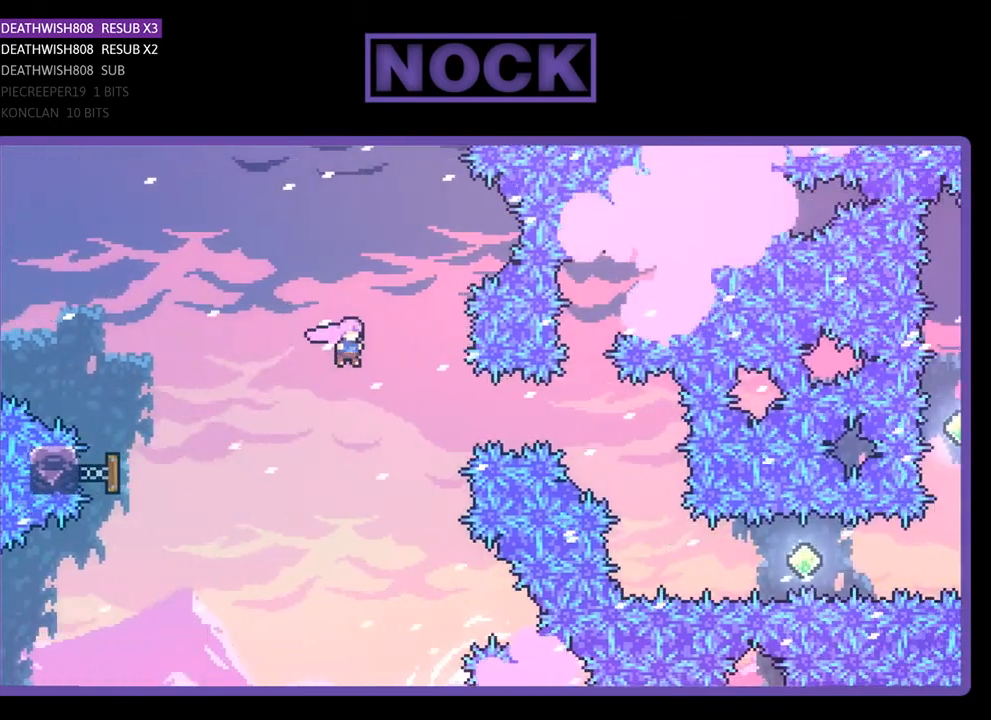
{"buttons": ["R2", "DPAD_RIGHT"], "right_stick": "center", "events": [[133, "CIRCLE", "down"], [367, "CIRCLE", "up"]]}
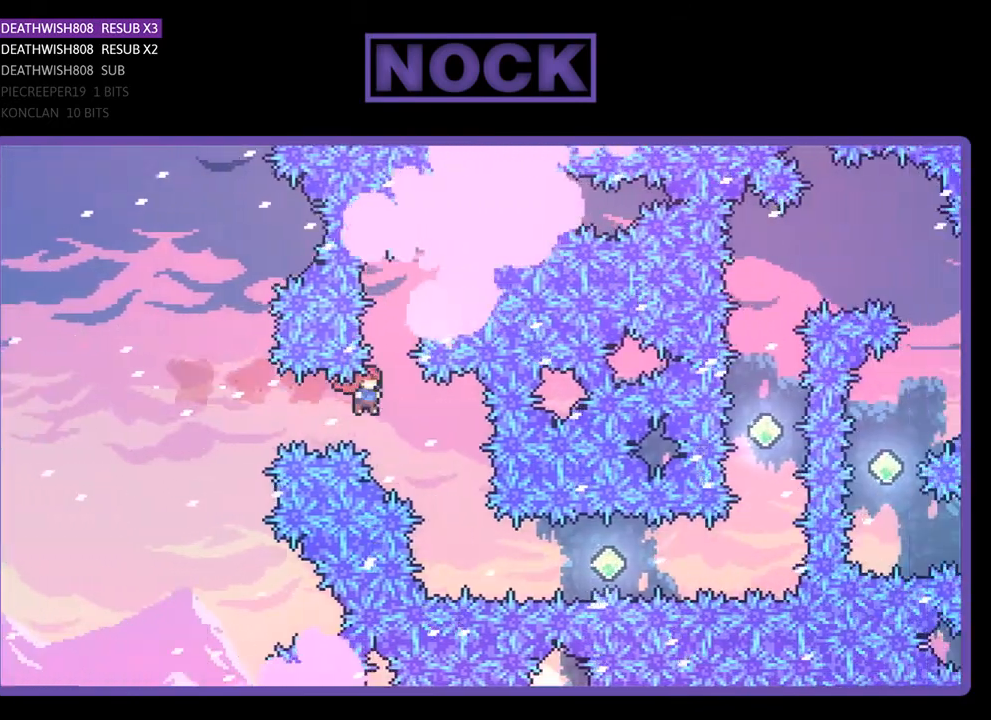
{"buttons": ["CIRCLE", "R2", "DPAD_RIGHT"], "right_stick": "center", "events": [[167, "DPAD_RIGHT", "up"], [300, "DPAD_RIGHT", "down"], [400, "CIRCLE", "down"], [400, "DPAD_UP", "down"], [467, "DPAD_UP", "up"]]}
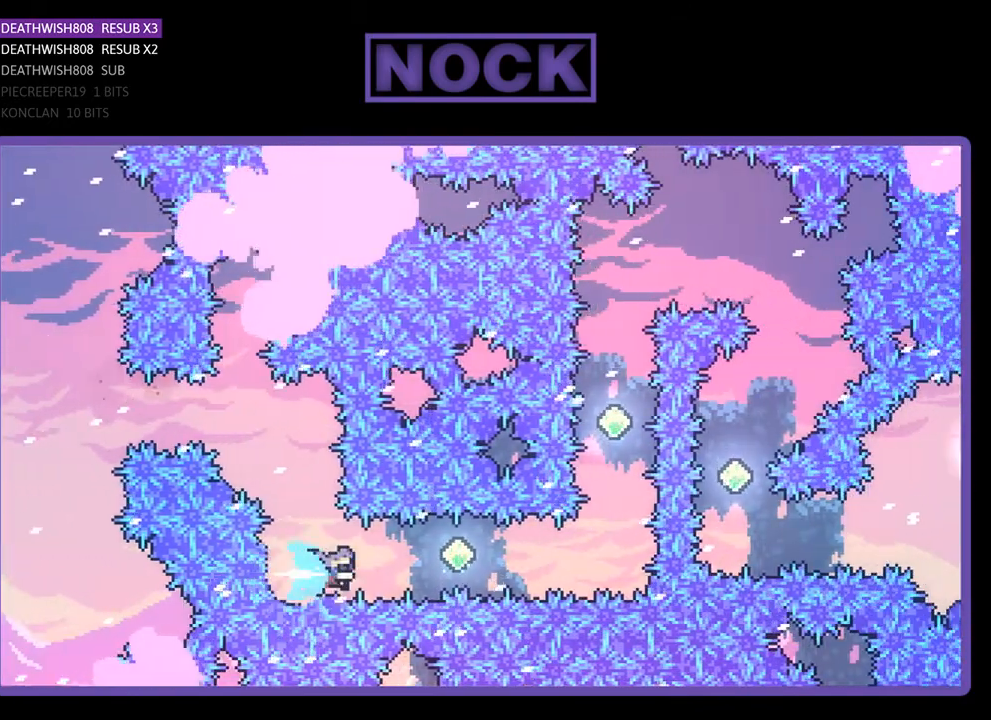
{"buttons": ["R2", "DPAD_UP"], "right_stick": "center", "events": [[100, "CIRCLE", "up"], [200, "CIRCLE", "down"], [300, "DPAD_UP", "down"], [400, "CIRCLE", "up"], [433, "DPAD_RIGHT", "up"]]}
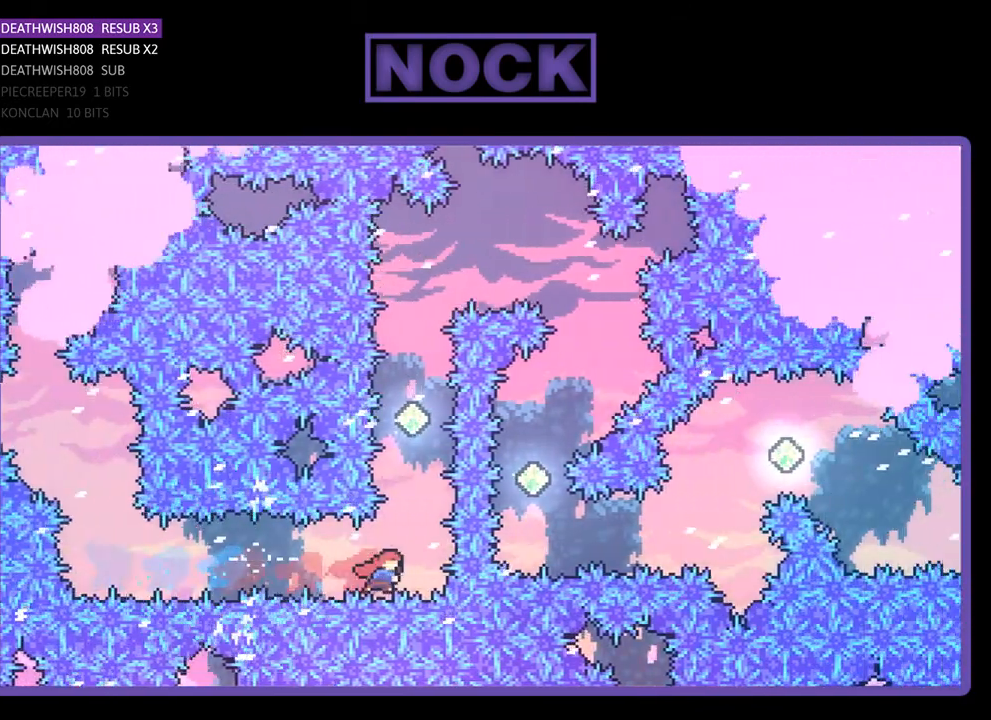
{"buttons": ["CIRCLE", "R2", "DPAD_UP"], "right_stick": "center", "events": [[67, "CIRCLE", "down"], [300, "CIRCLE", "up"], [467, "CIRCLE", "down"]]}
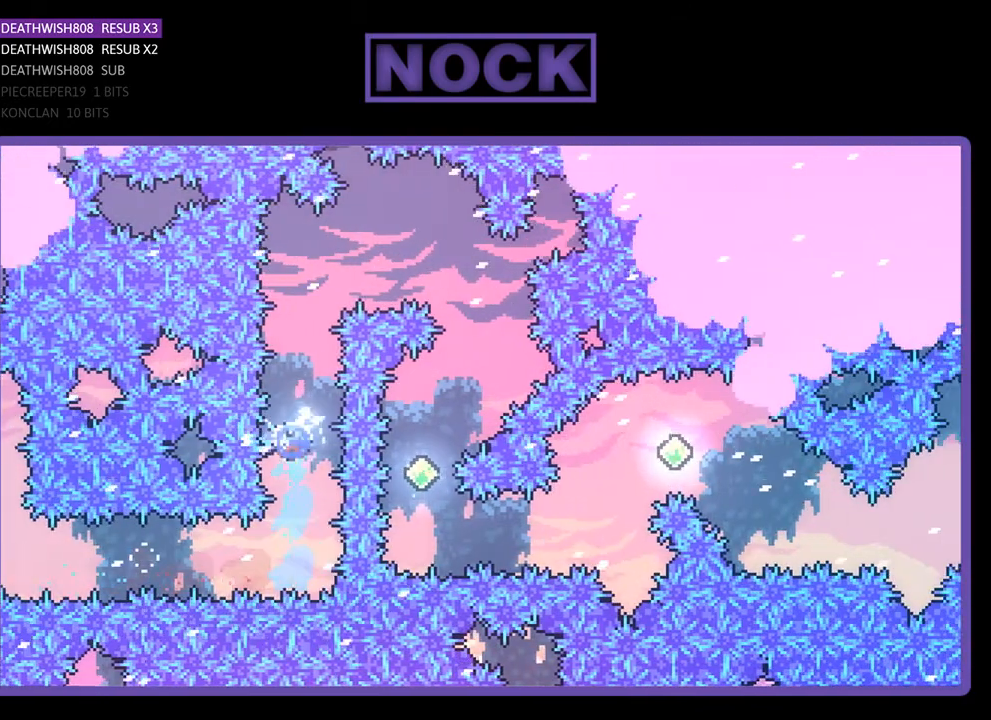
{"buttons": ["R2", "DPAD_UP", "DPAD_RIGHT"], "right_stick": "center", "events": [[167, "DPAD_RIGHT", "down"], [333, "CIRCLE", "up"]]}
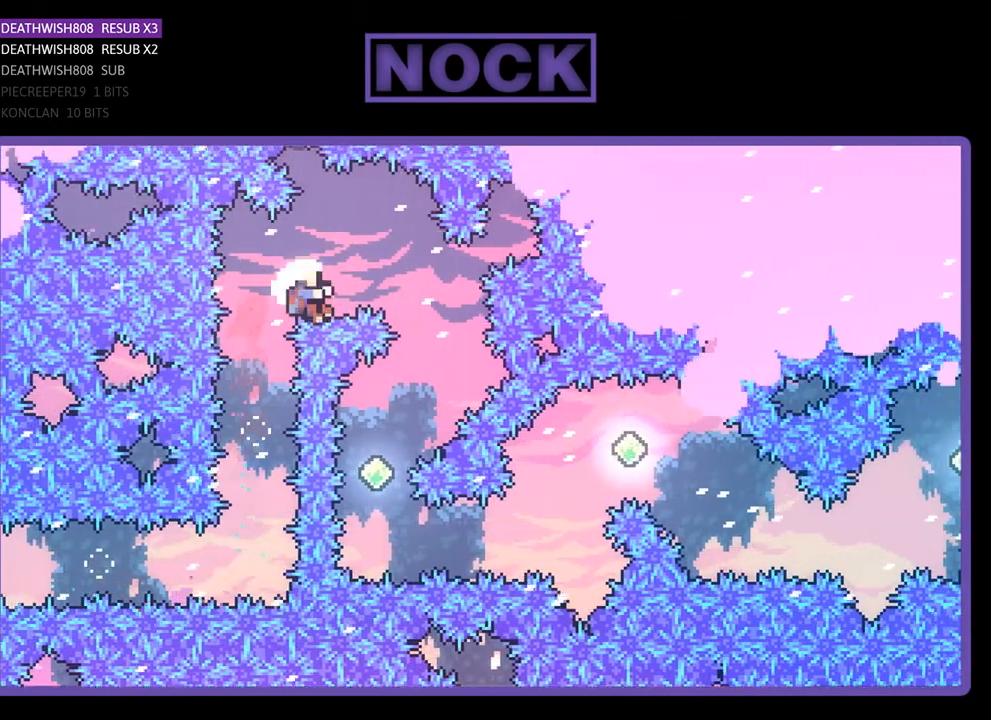
{"buttons": [], "right_stick": "center", "events": [[33, "CIRCLE", "down"], [100, "DPAD_UP", "up"], [233, "DPAD_UP", "down"], [267, "CIRCLE", "up"], [267, "DPAD_RIGHT", "up"], [300, "DPAD_UP", "up"], [433, "R2", "up"]]}
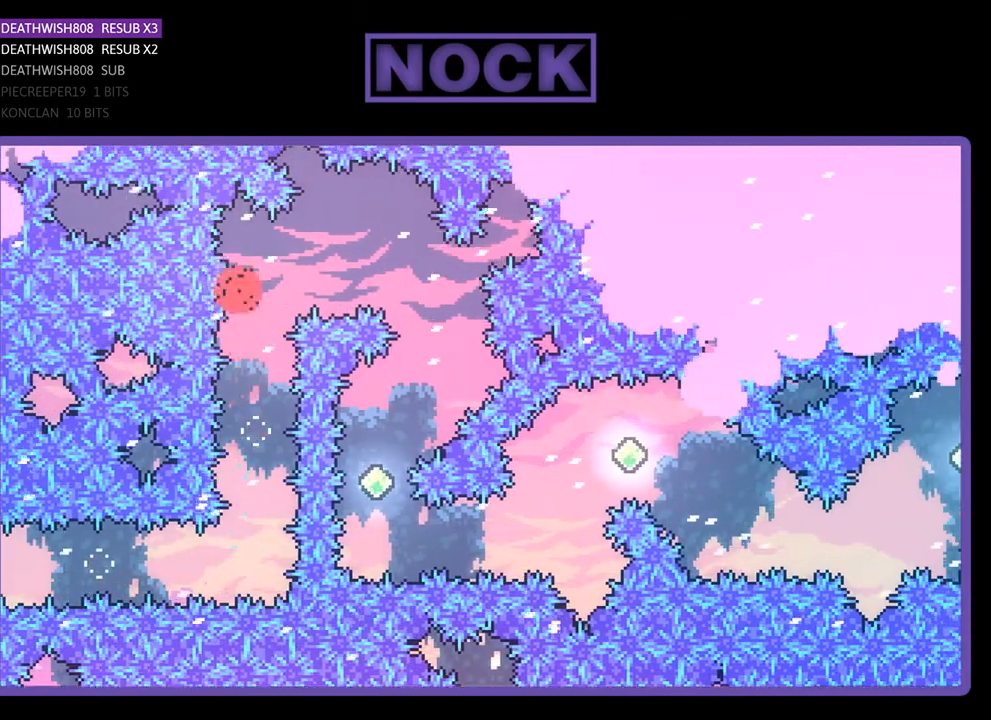
{"buttons": [], "right_stick": "center", "events": []}
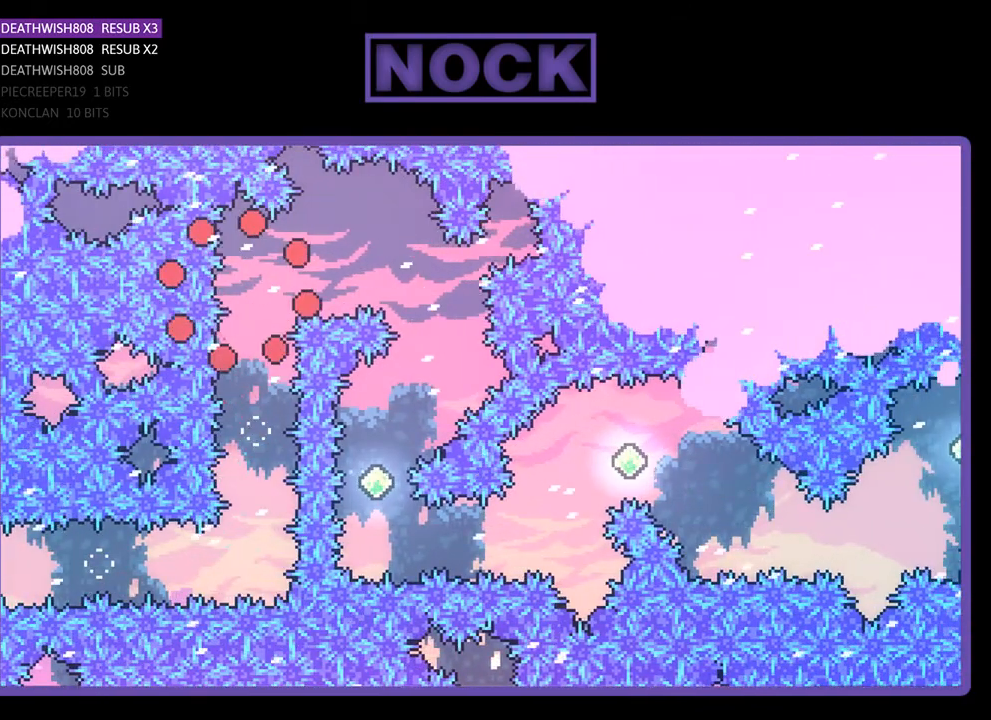
{"buttons": [], "right_stick": "center", "events": []}
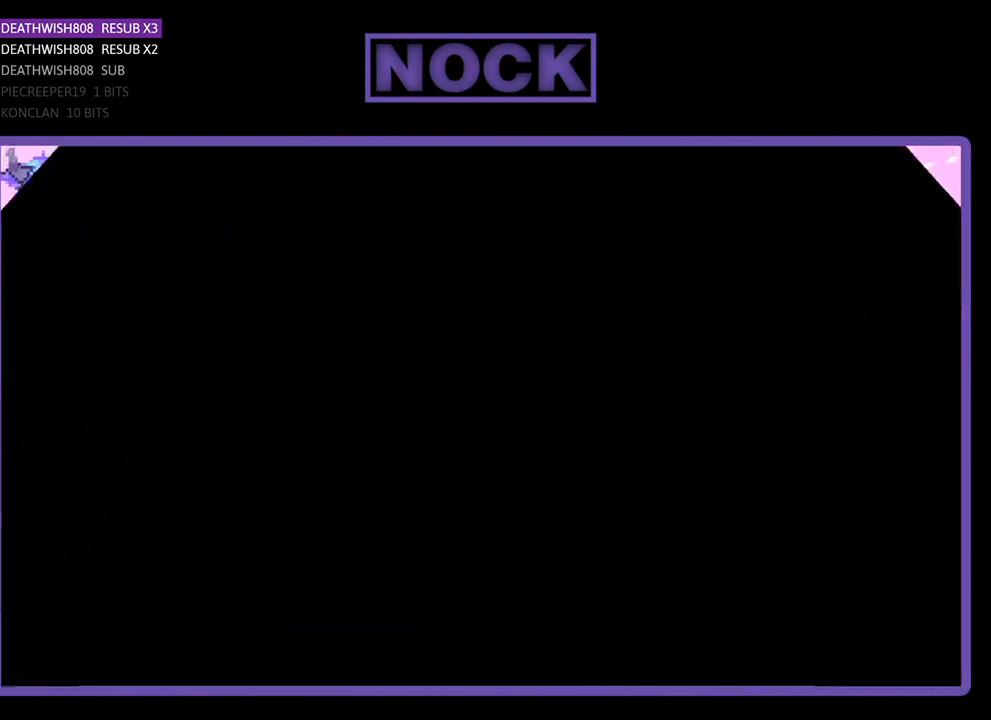
{"buttons": ["R2", "DPAD_RIGHT"], "right_stick": "center", "events": [[133, "R2", "down"], [333, "DPAD_RIGHT", "down"]]}
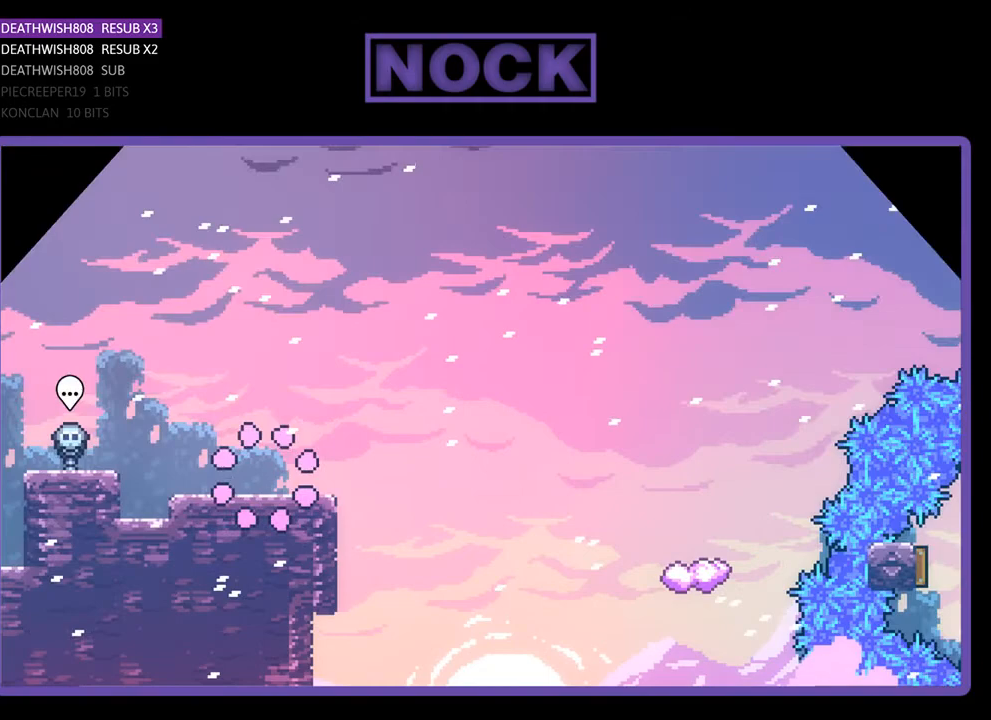
{"buttons": ["R2", "DPAD_UP", "DPAD_RIGHT"], "right_stick": "center", "events": [[267, "CROSS", "down"], [367, "DPAD_UP", "down"], [467, "CROSS", "up"]]}
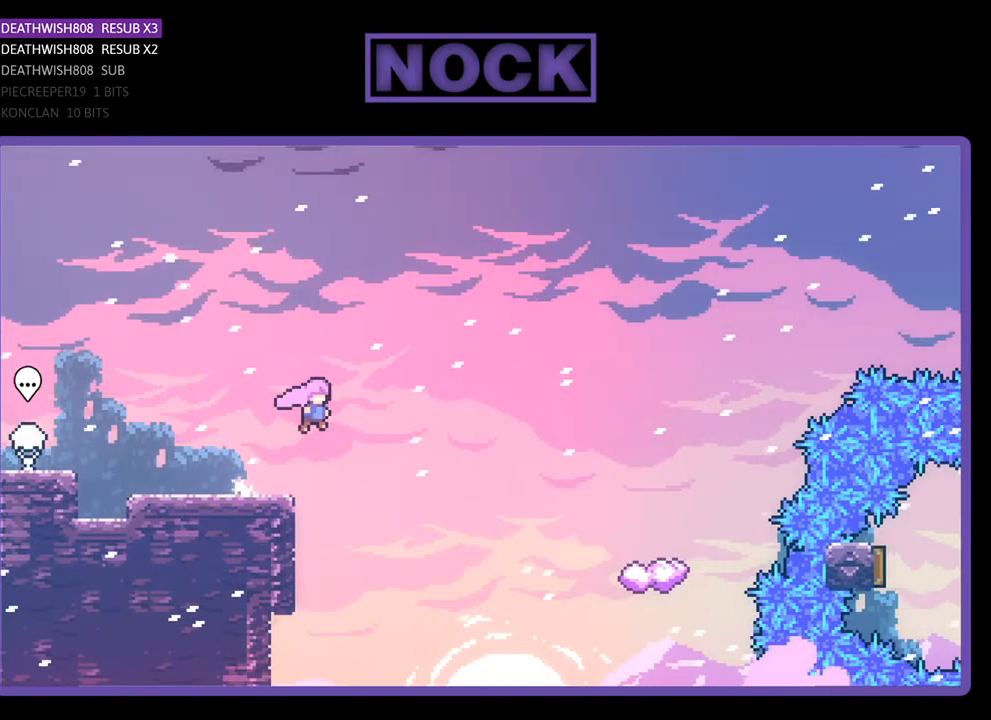
{"buttons": ["CIRCLE", "R2", "DPAD_UP", "DPAD_RIGHT"], "right_stick": "center", "events": [[467, "CIRCLE", "down"]]}
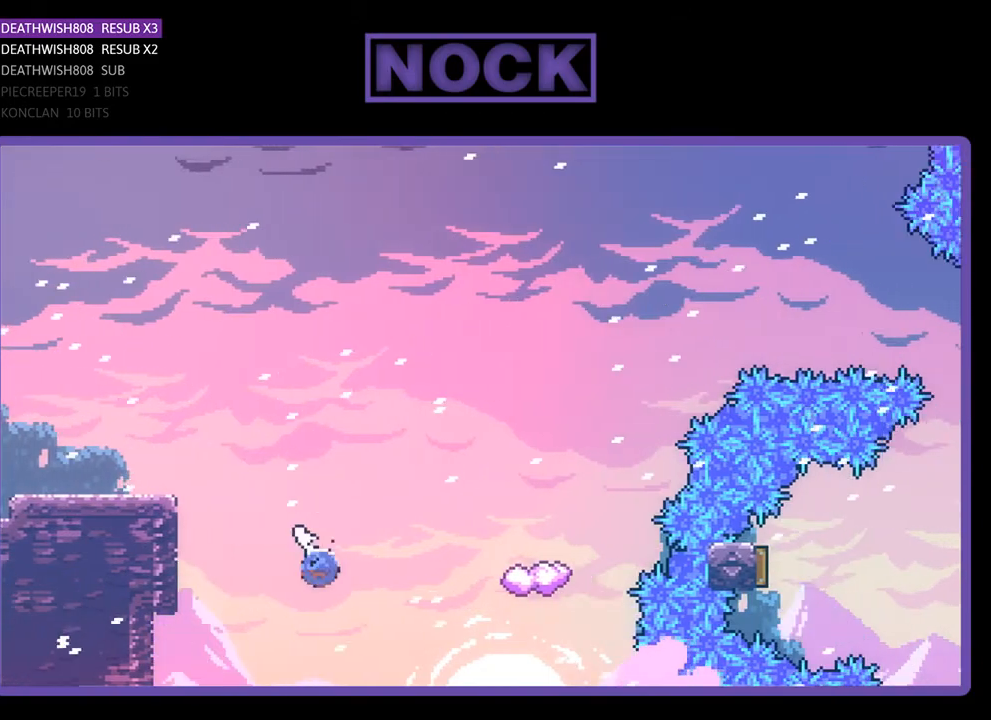
{"buttons": ["CIRCLE", "R2", "DPAD_RIGHT"], "right_stick": "center", "events": [[200, "DPAD_UP", "up"]]}
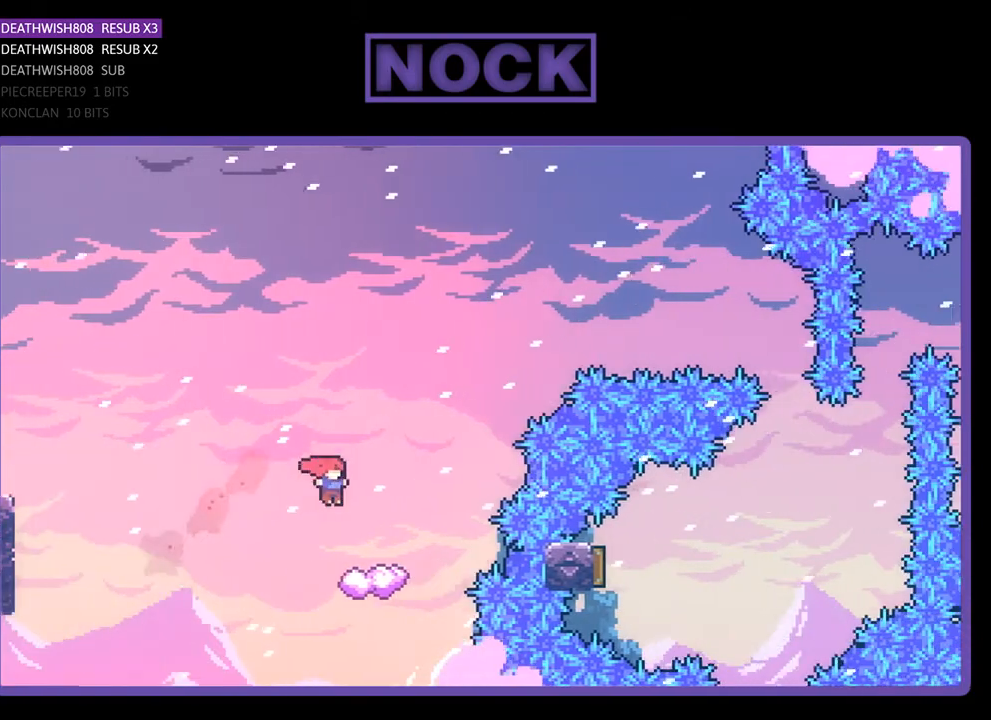
{"buttons": ["CROSS", "R2", "DPAD_RIGHT"], "right_stick": "center", "events": [[133, "CIRCLE", "up"], [233, "DPAD_RIGHT", "up"], [400, "DPAD_RIGHT", "down"], [500, "CROSS", "down"]]}
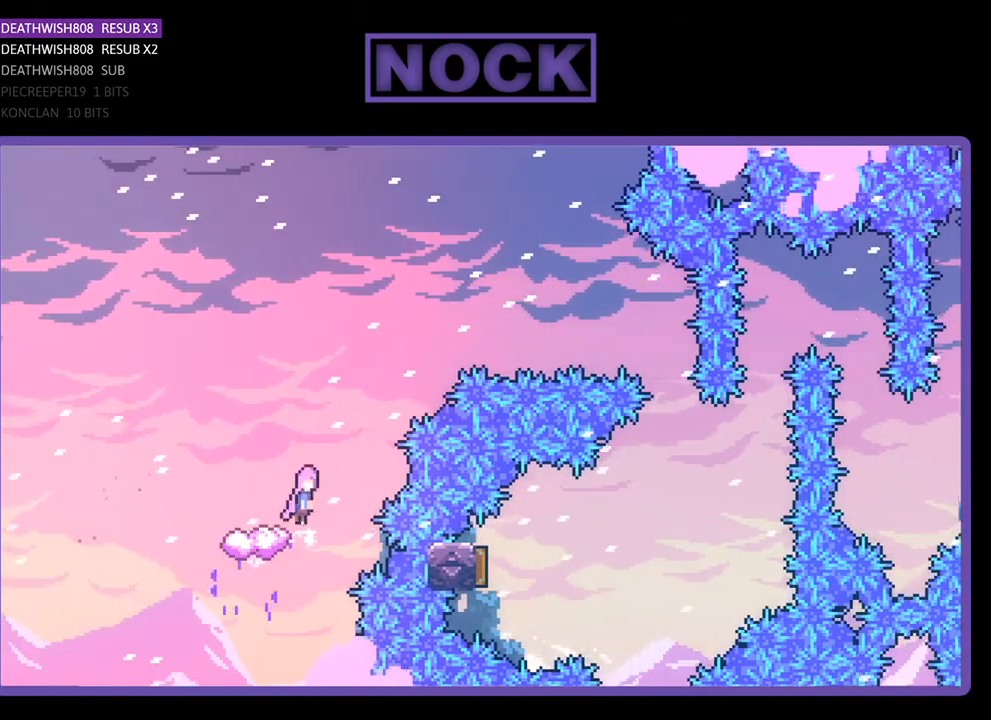
{"buttons": ["CIRCLE", "R2", "DPAD_RIGHT"], "right_stick": "center", "events": [[400, "CROSS", "up"], [467, "CIRCLE", "down"]]}
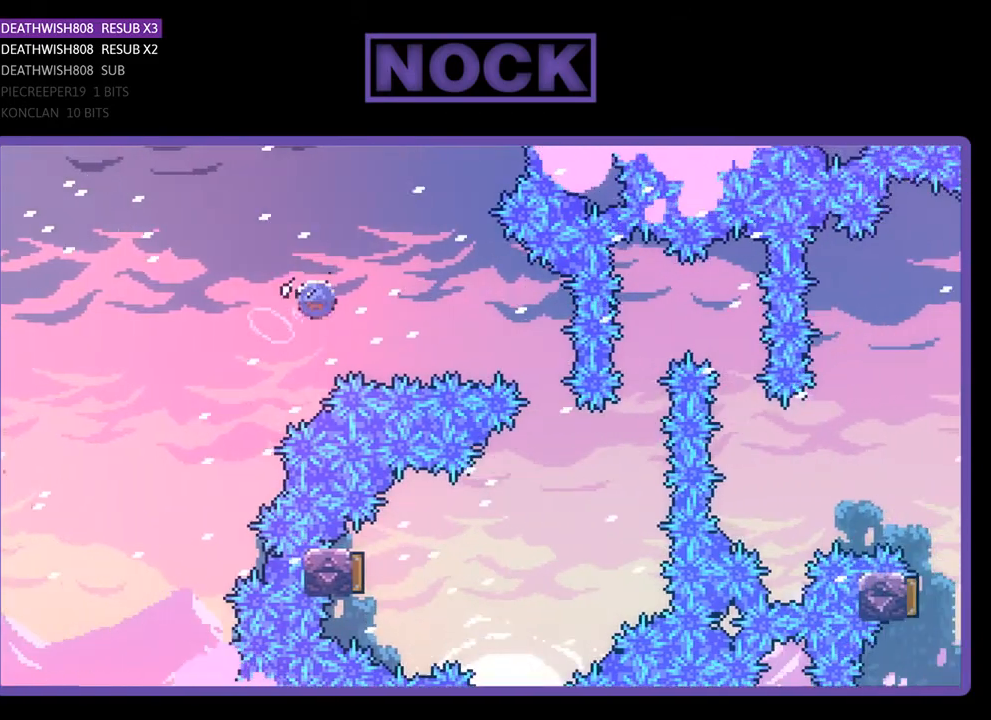
{"buttons": ["R2"], "right_stick": "center", "events": [[267, "CIRCLE", "up"], [367, "DPAD_RIGHT", "up"]]}
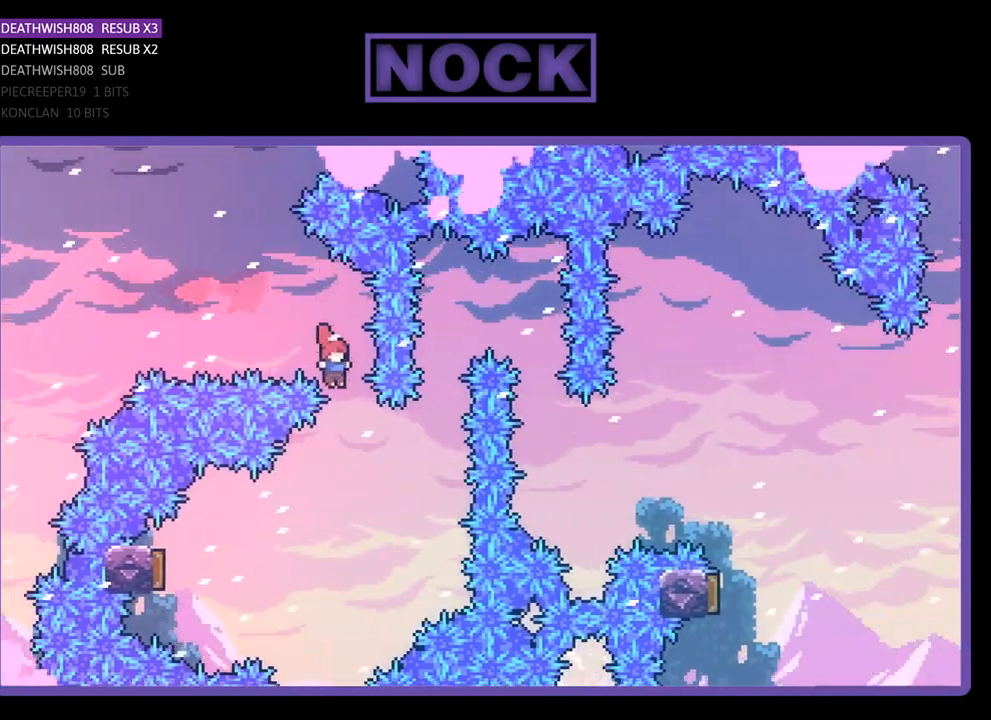
{"buttons": ["CIRCLE", "R2", "DPAD_LEFT"], "right_stick": "center", "events": [[67, "DPAD_LEFT", "down"], [400, "CIRCLE", "down"]]}
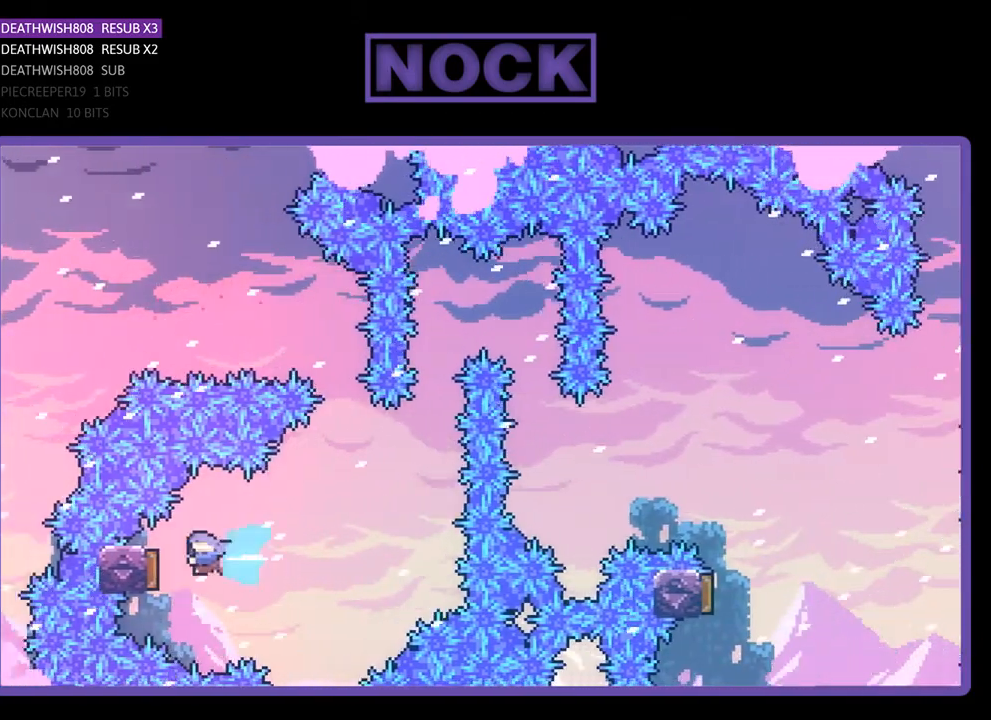
{"buttons": ["R2", "DPAD_RIGHT"], "right_stick": "center", "events": [[67, "DPAD_LEFT", "up"], [133, "CIRCLE", "up"], [233, "DPAD_RIGHT", "down"]]}
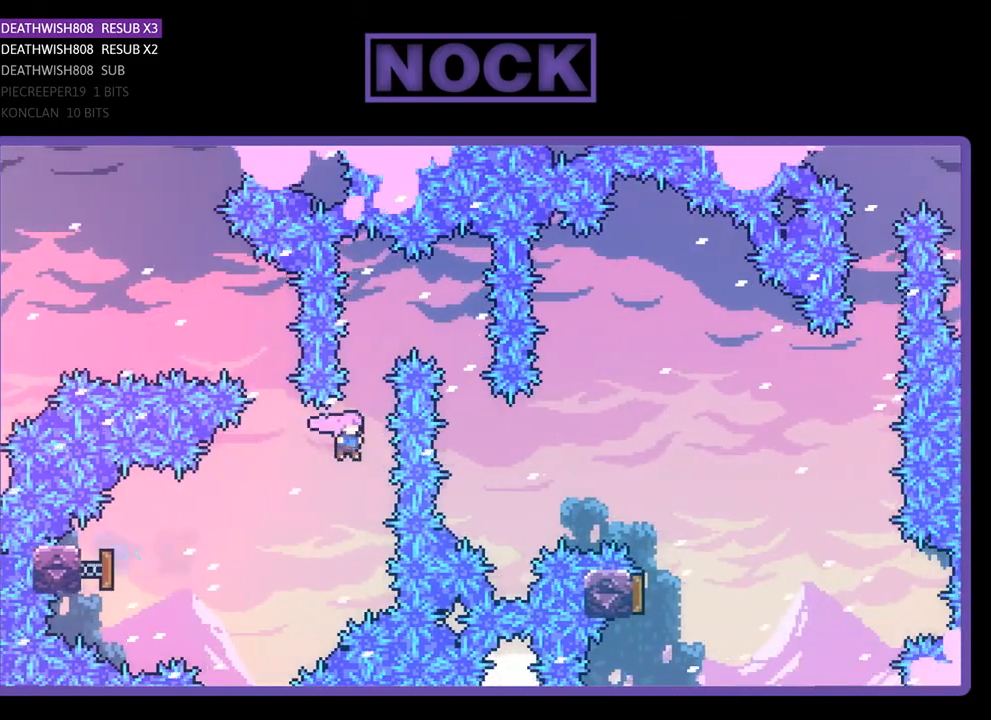
{"buttons": ["R2", "DPAD_RIGHT"], "right_stick": "center", "events": [[33, "CIRCLE", "down"], [33, "DPAD_UP", "down"], [67, "DPAD_RIGHT", "up"], [233, "DPAD_RIGHT", "down"], [333, "CIRCLE", "up"], [433, "DPAD_UP", "up"]]}
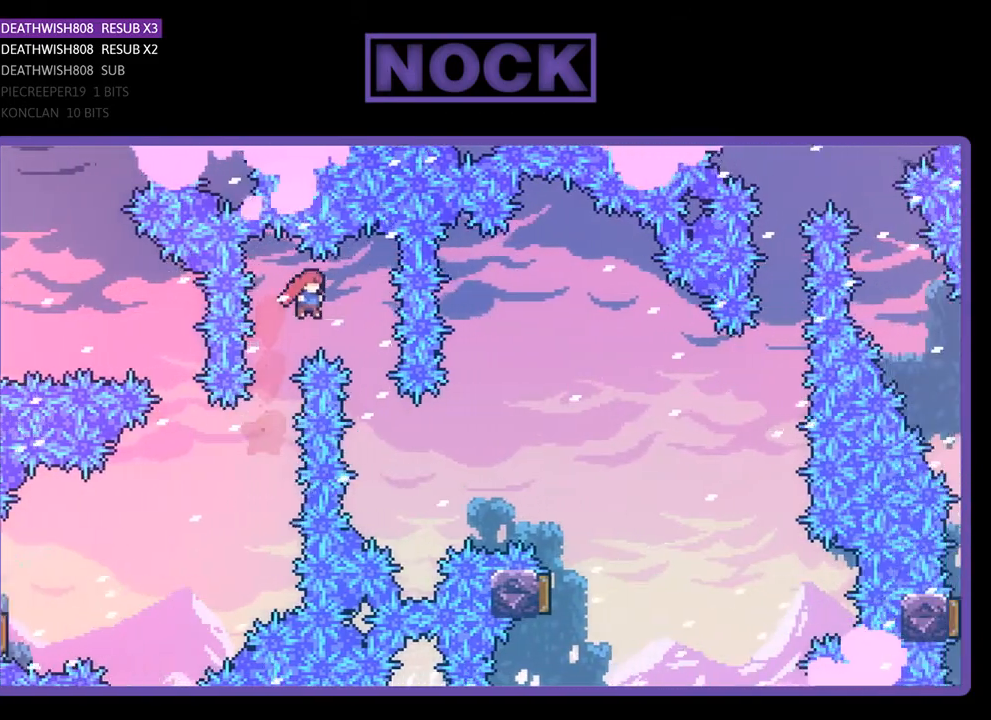
{"buttons": ["CIRCLE", "R2", "DPAD_UP", "DPAD_RIGHT"], "right_stick": "center", "events": [[233, "DPAD_RIGHT", "up"], [300, "DPAD_RIGHT", "down"], [300, "DPAD_UP", "down"], [500, "CIRCLE", "down"]]}
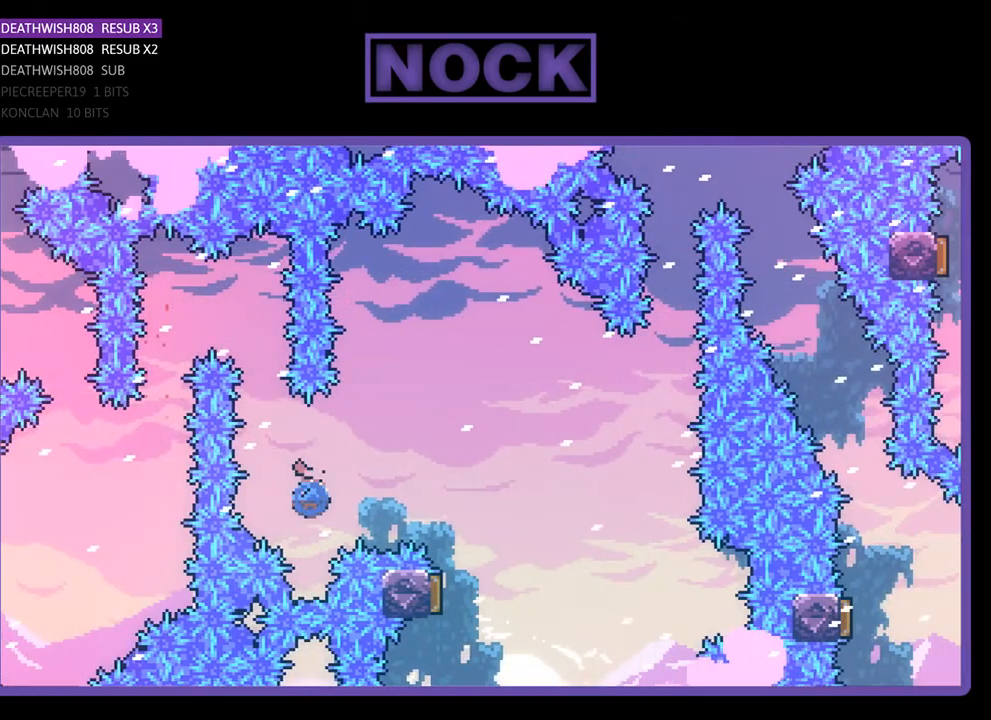
{"buttons": ["R2"], "right_stick": "center", "events": [[167, "CIRCLE", "up"], [467, "DPAD_RIGHT", "up"], [467, "DPAD_UP", "up"]]}
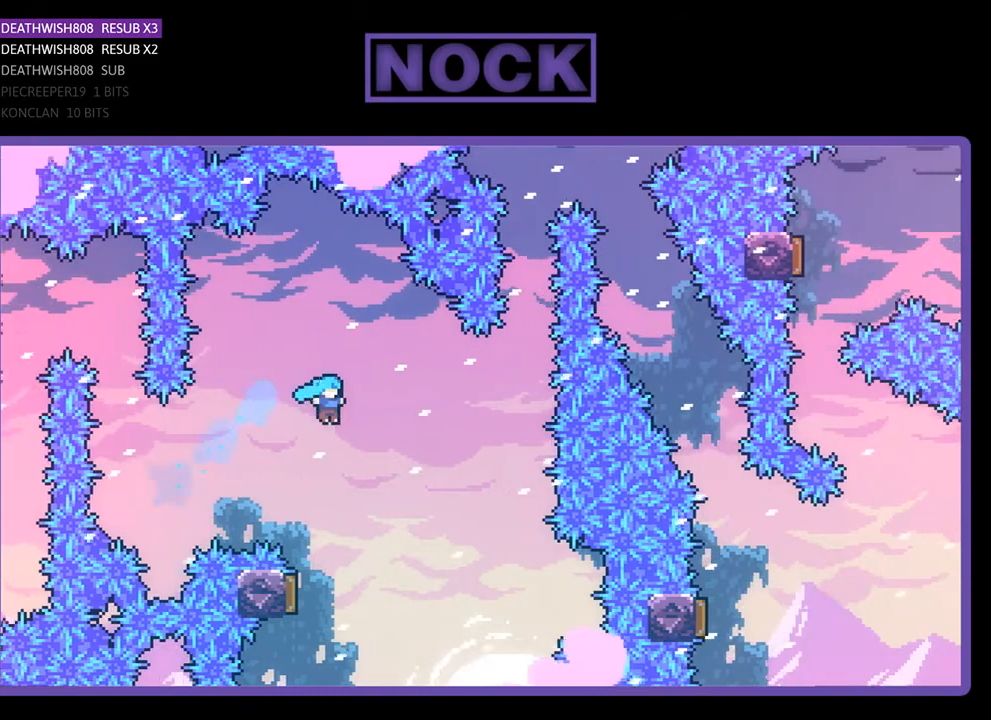
{"buttons": ["R2"], "right_stick": "center", "events": [[200, "DPAD_LEFT", "down"], [467, "DPAD_LEFT", "up"]]}
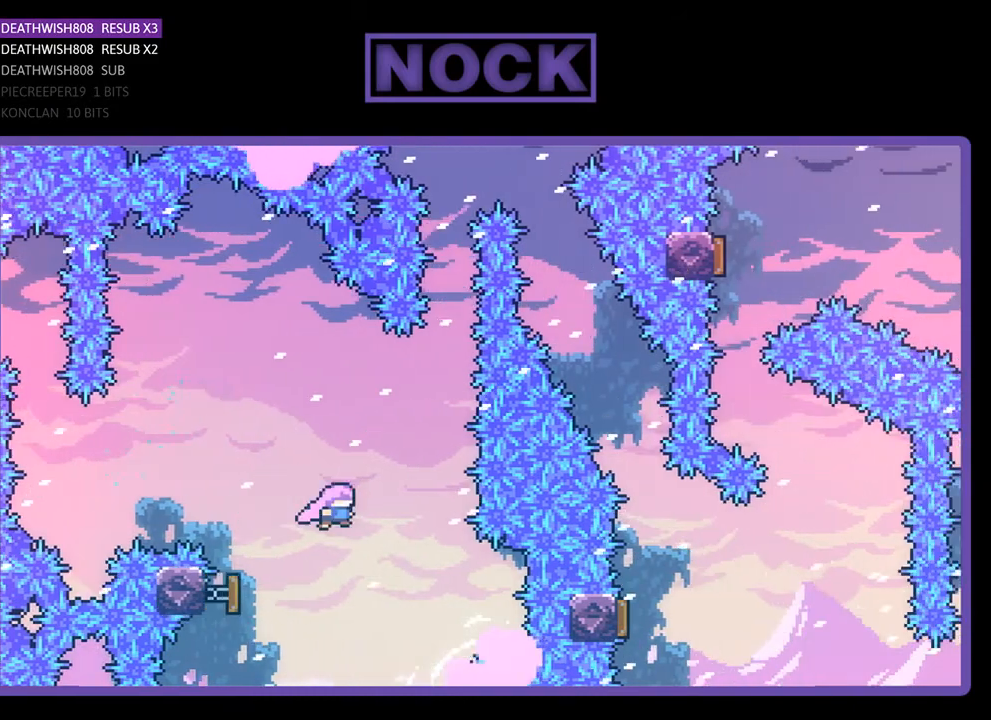
{"buttons": ["R2", "DPAD_UP"], "right_stick": "center", "events": [[233, "DPAD_UP", "down"], [267, "CIRCLE", "down"], [500, "CIRCLE", "up"]]}
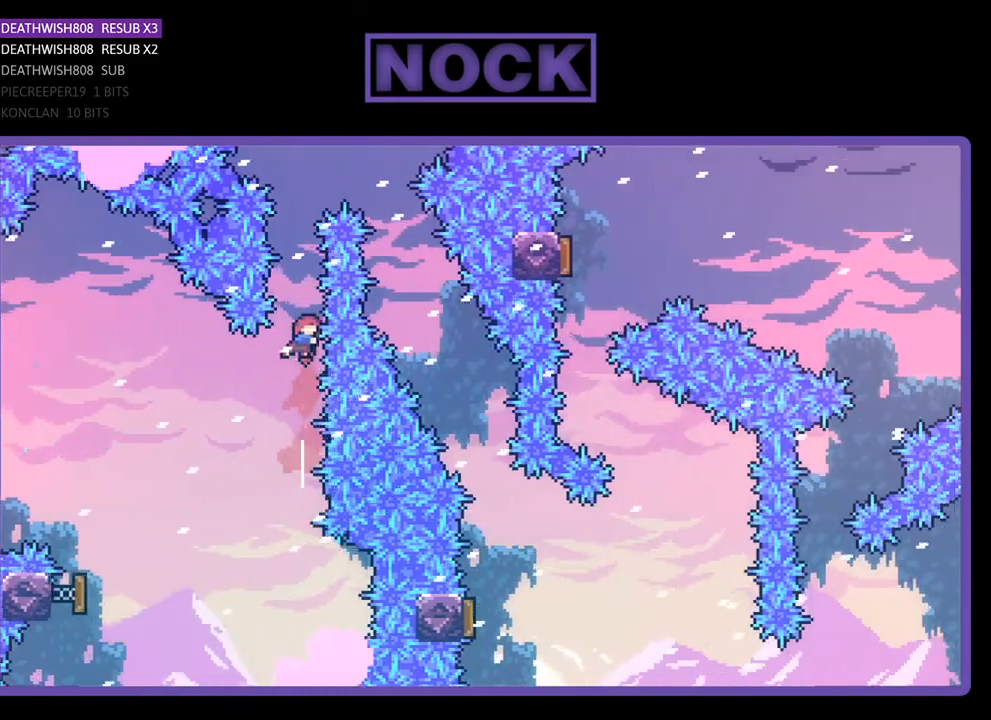
{"buttons": ["R2", "DPAD_UP", "DPAD_RIGHT"], "right_stick": "center", "events": [[133, "CIRCLE", "down"], [300, "DPAD_RIGHT", "down"], [500, "CIRCLE", "up"]]}
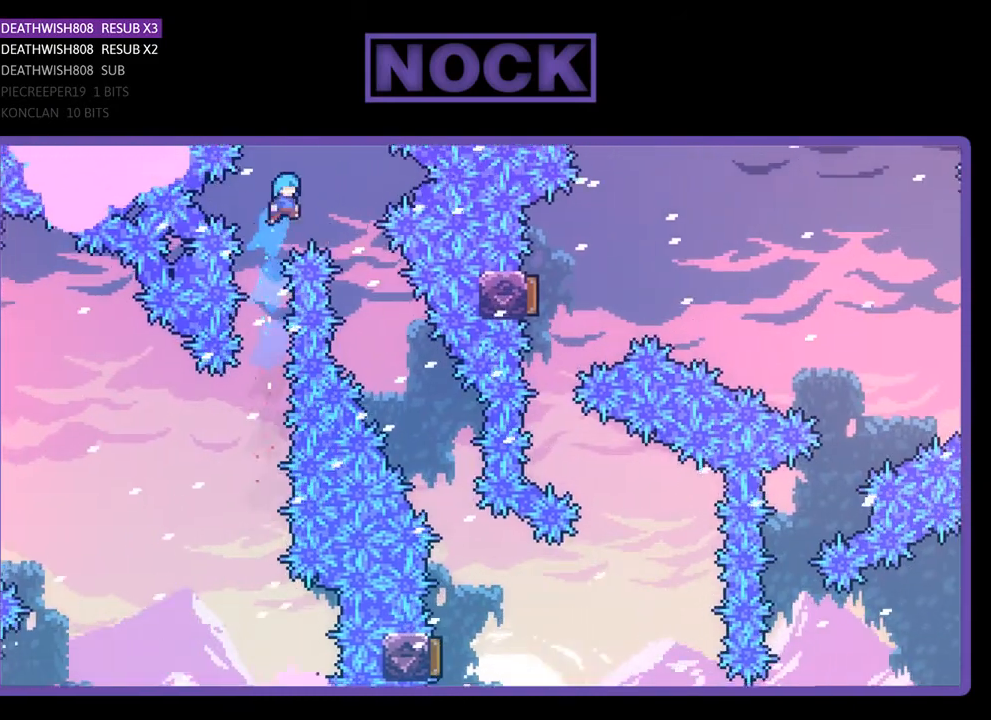
{"buttons": ["R2", "DPAD_RIGHT"], "right_stick": "center", "events": [[267, "DPAD_UP", "up"], [367, "DPAD_RIGHT", "up"], [500, "DPAD_RIGHT", "down"]]}
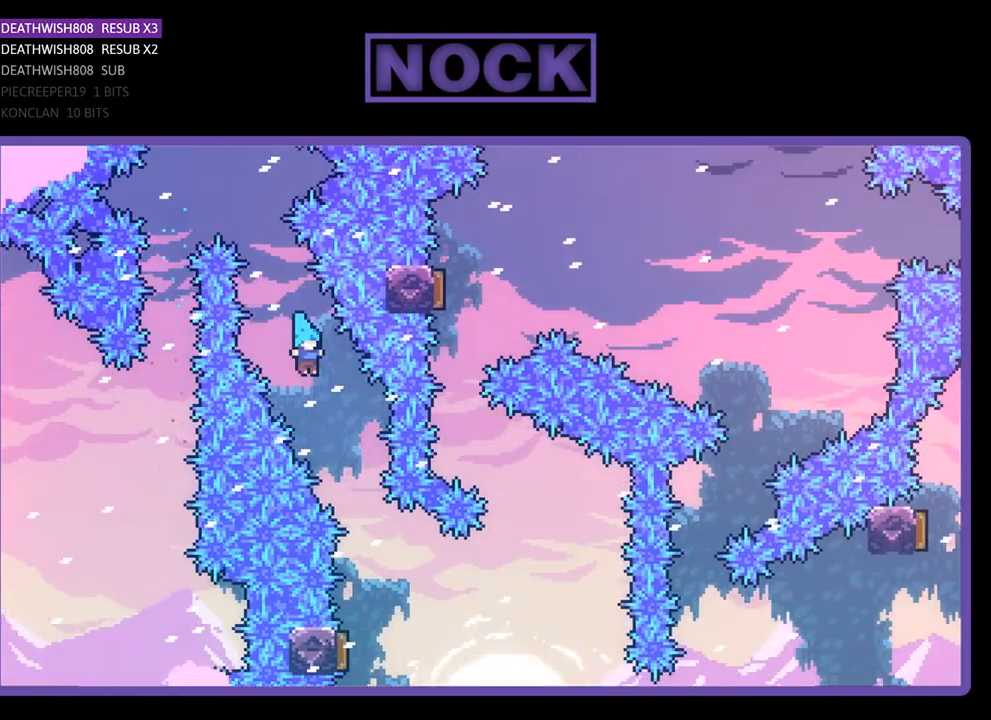
{"buttons": ["R2", "DPAD_LEFT"], "right_stick": "center", "events": [[267, "DPAD_RIGHT", "up"], [467, "DPAD_LEFT", "down"]]}
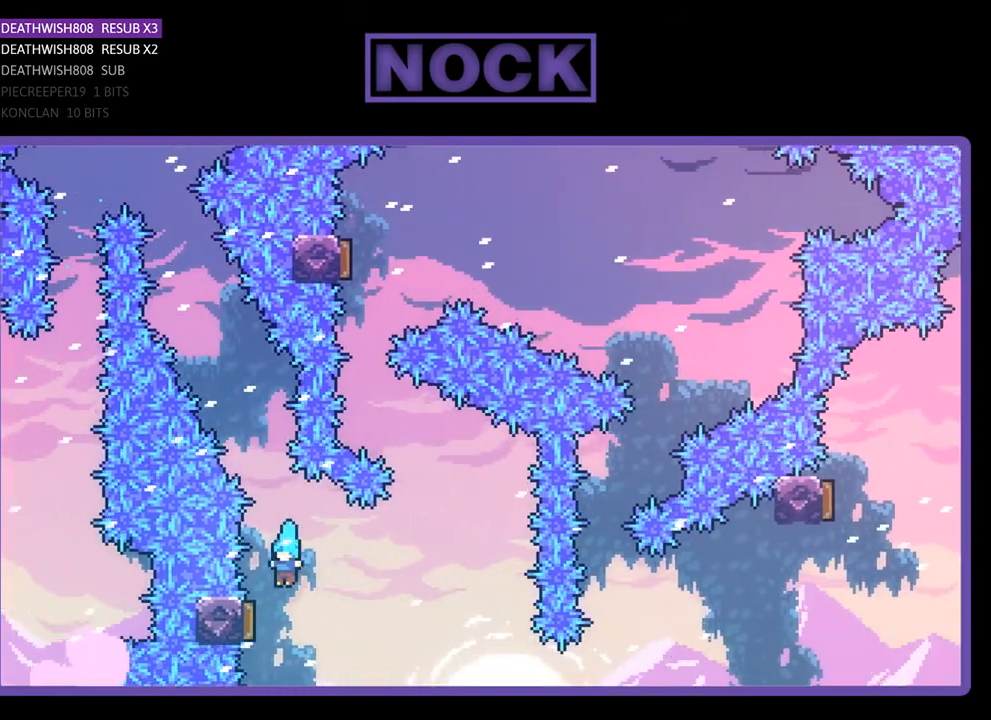
{"buttons": ["CIRCLE", "R2", "DPAD_UP", "DPAD_LEFT"], "right_stick": "center", "events": [[233, "DPAD_LEFT", "up"], [467, "DPAD_LEFT", "down"], [467, "DPAD_UP", "down"], [500, "CIRCLE", "down"]]}
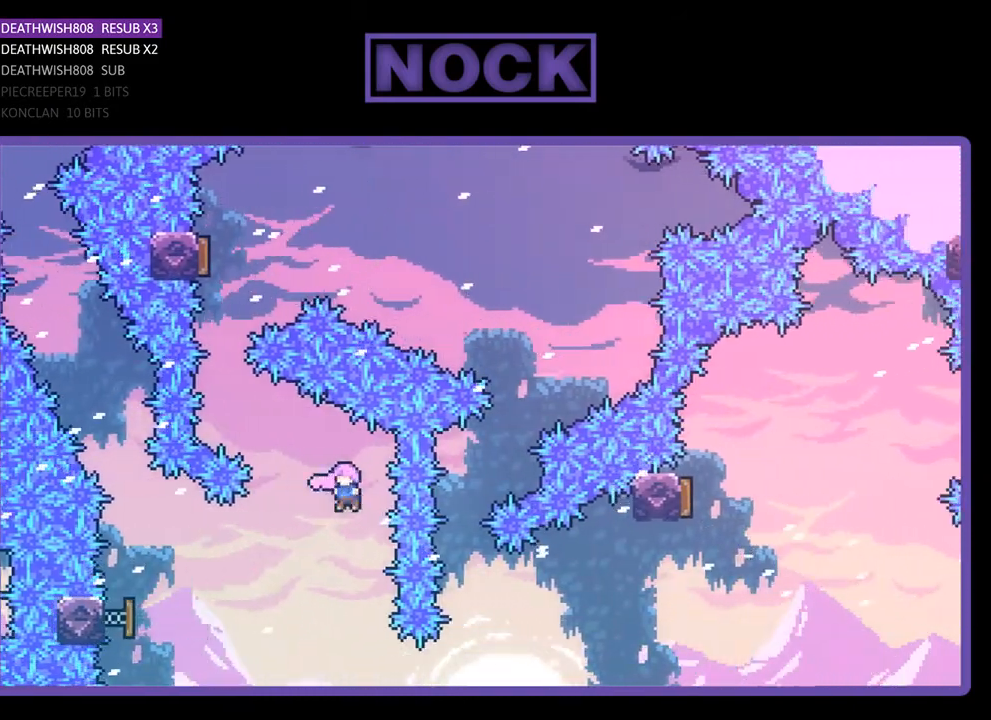
{"buttons": ["CIRCLE", "R2", "DPAD_UP"], "right_stick": "center", "events": [[267, "CIRCLE", "up"], [267, "DPAD_LEFT", "up"], [300, "DPAD_UP", "up"], [400, "CIRCLE", "down"], [400, "DPAD_UP", "down"]]}
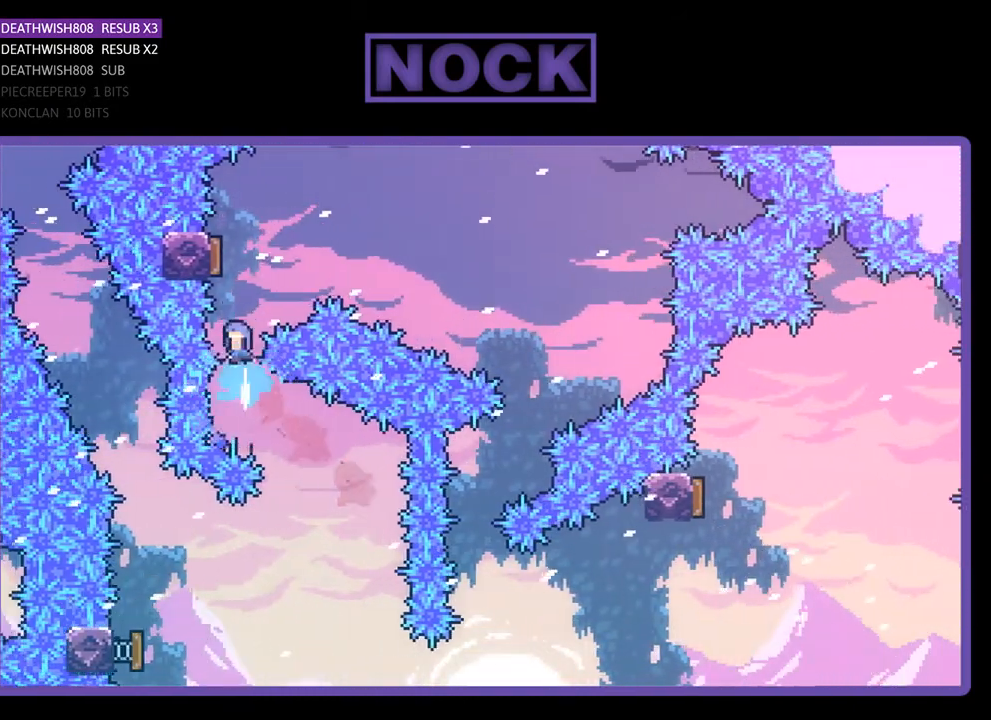
{"buttons": ["R2", "DPAD_LEFT"], "right_stick": "center", "events": [[100, "CIRCLE", "up"], [133, "DPAD_UP", "up"], [300, "DPAD_RIGHT", "down"], [467, "DPAD_RIGHT", "up"], [500, "DPAD_LEFT", "down"]]}
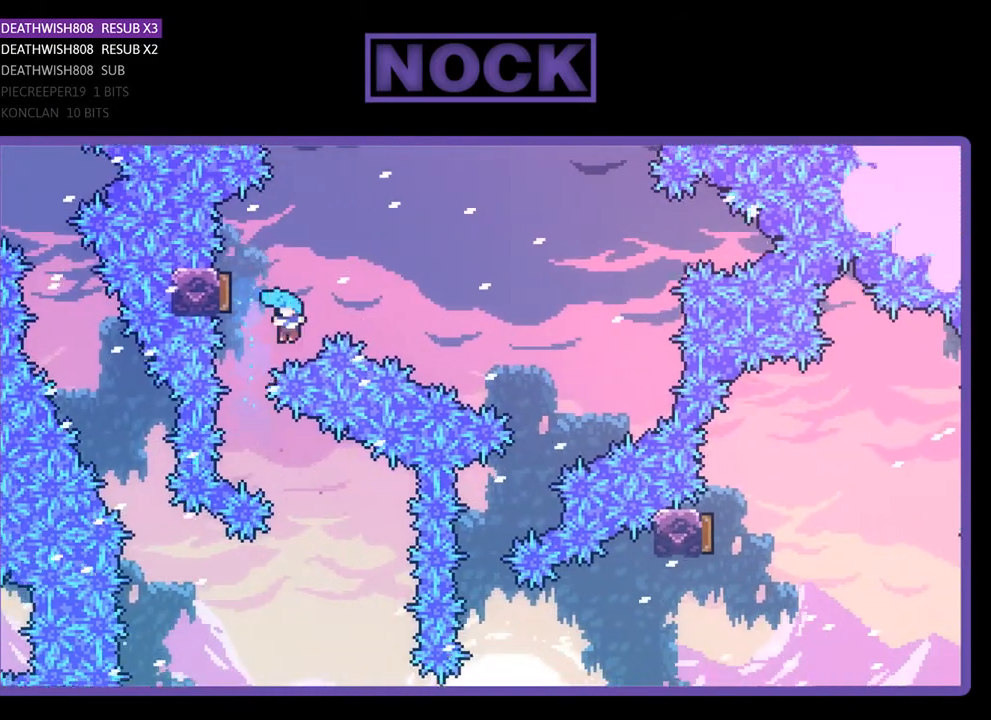
{"buttons": [], "right_stick": "center", "events": [[67, "DPAD_UP", "down"], [233, "DPAD_LEFT", "up"], [267, "DPAD_UP", "up"], [367, "R2", "up"]]}